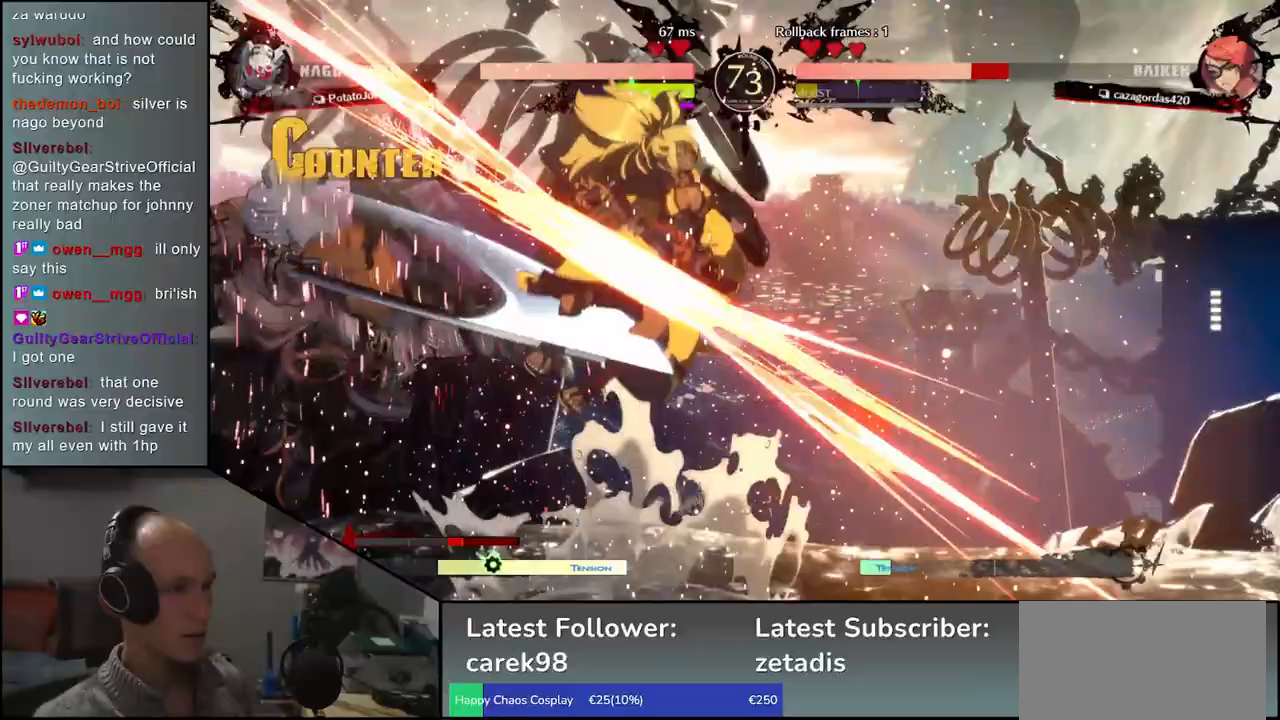
Gameplay with a controller (arcade stick); each line is a JSON object with the inputs held at the frame after it. "events" lists button and stick changes between this image and that frame as [ms after this image, input, new state], when the widget could be followed in between. Not read: L3 R3 other_buttons.
{"buttons": ["TRIANGLE"], "left_stick": "center", "events": [[17, "TRIANGLE", "up"], [100, "TRIANGLE", "down"], [167, "TRIANGLE", "up"], [283, "TRIANGLE", "down"], [367, "TRIANGLE", "up"], [467, "TRIANGLE", "down"]]}
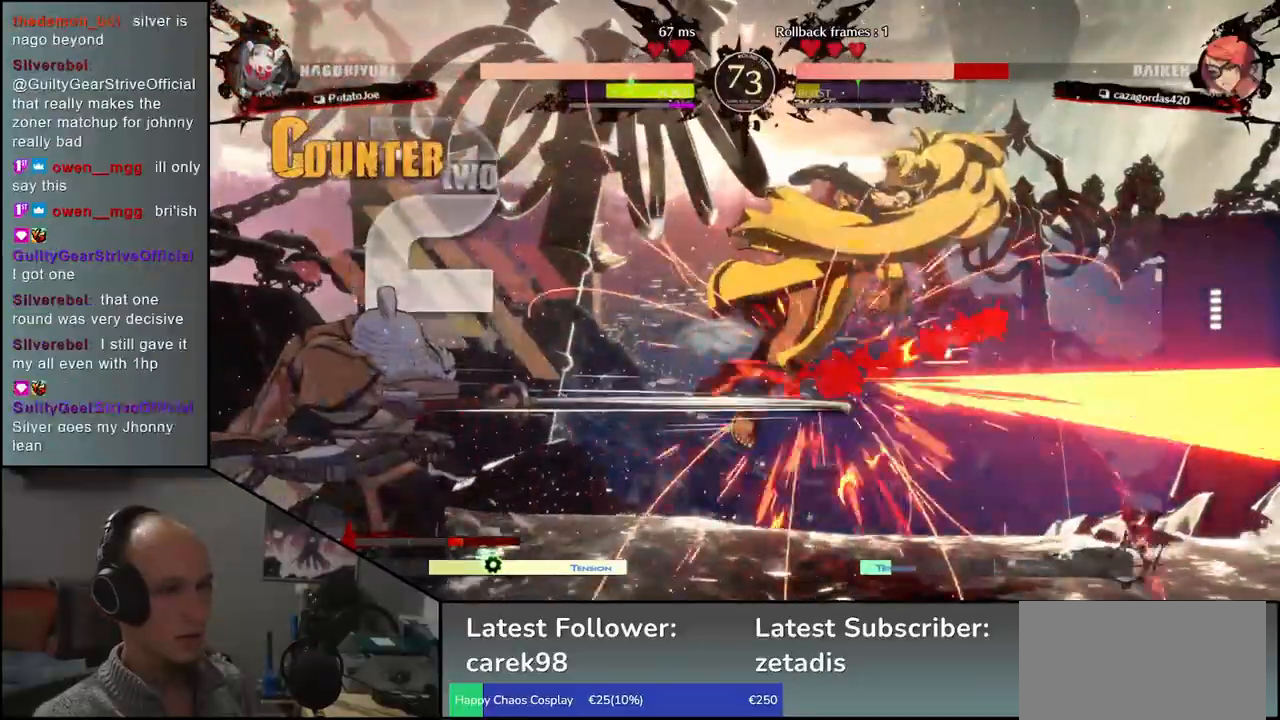
{"buttons": [], "left_stick": "left", "events": [[50, "TRIANGLE", "up"], [150, "TRIANGLE", "down"], [250, "TRIANGLE", "up"], [350, "left_stick", "right"], [450, "left_stick", "down"], [500, "left_stick", "left"]]}
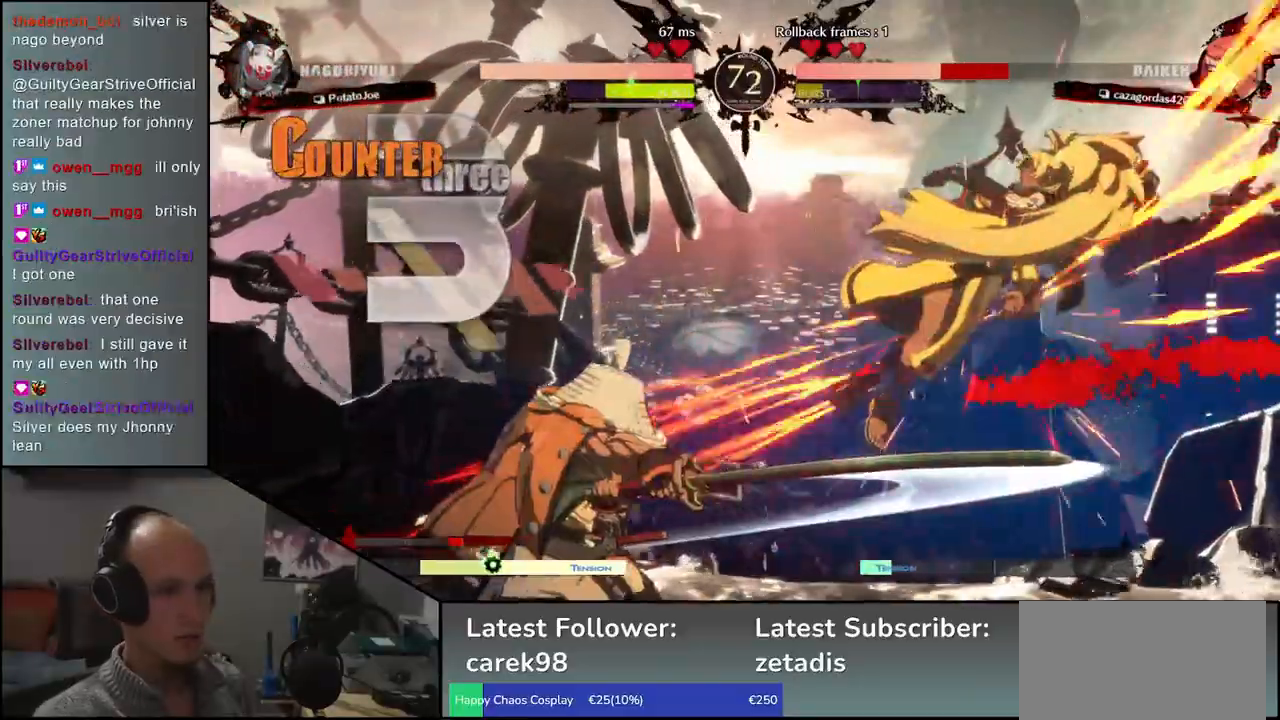
{"buttons": [], "left_stick": "down", "events": [[33, "SQUARE", "down"], [117, "SQUARE", "up"], [133, "left_stick", "center"], [350, "left_stick", "left"], [483, "left_stick", "down"]]}
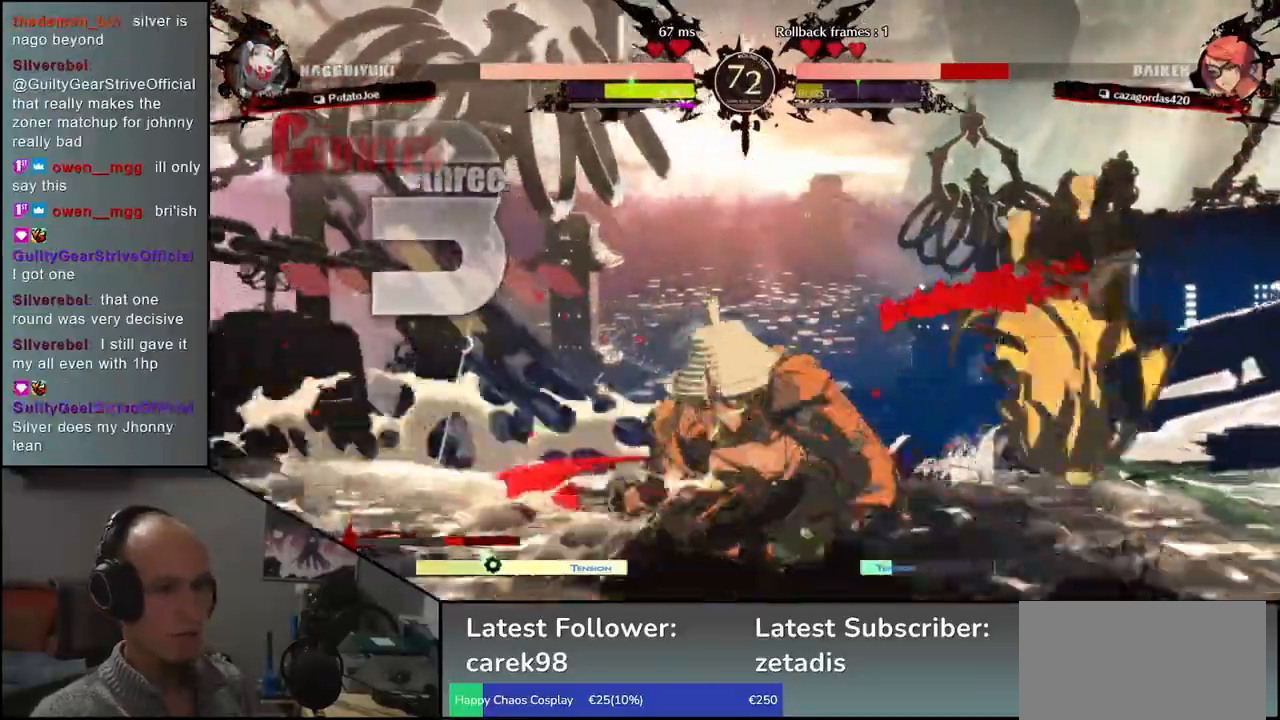
{"buttons": [], "left_stick": "down-left", "events": [[33, "left_stick", "right"], [67, "L2", "down"], [133, "left_stick", "center"], [150, "L2", "up"], [450, "left_stick", "down-left"]]}
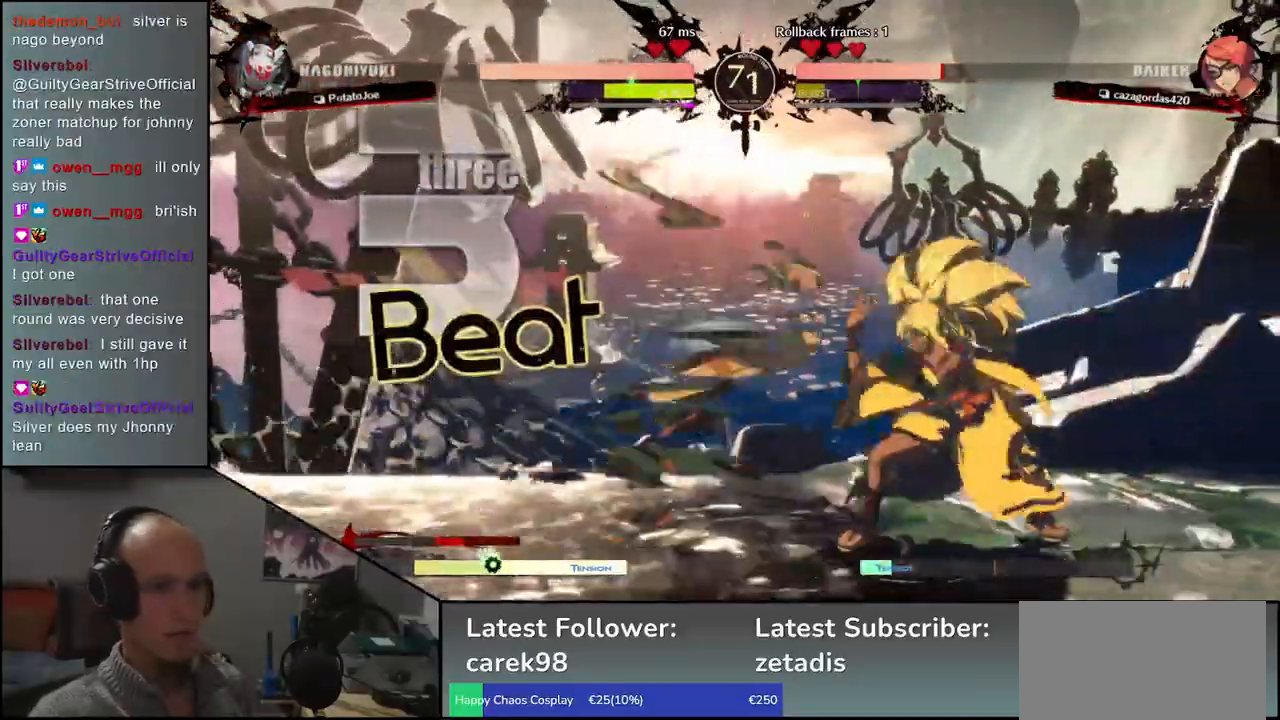
{"buttons": [], "left_stick": "left", "events": [[17, "left_stick", "down-right"], [150, "R1", "down"], [200, "R1", "up"], [233, "left_stick", "center"], [300, "left_stick", "left"]]}
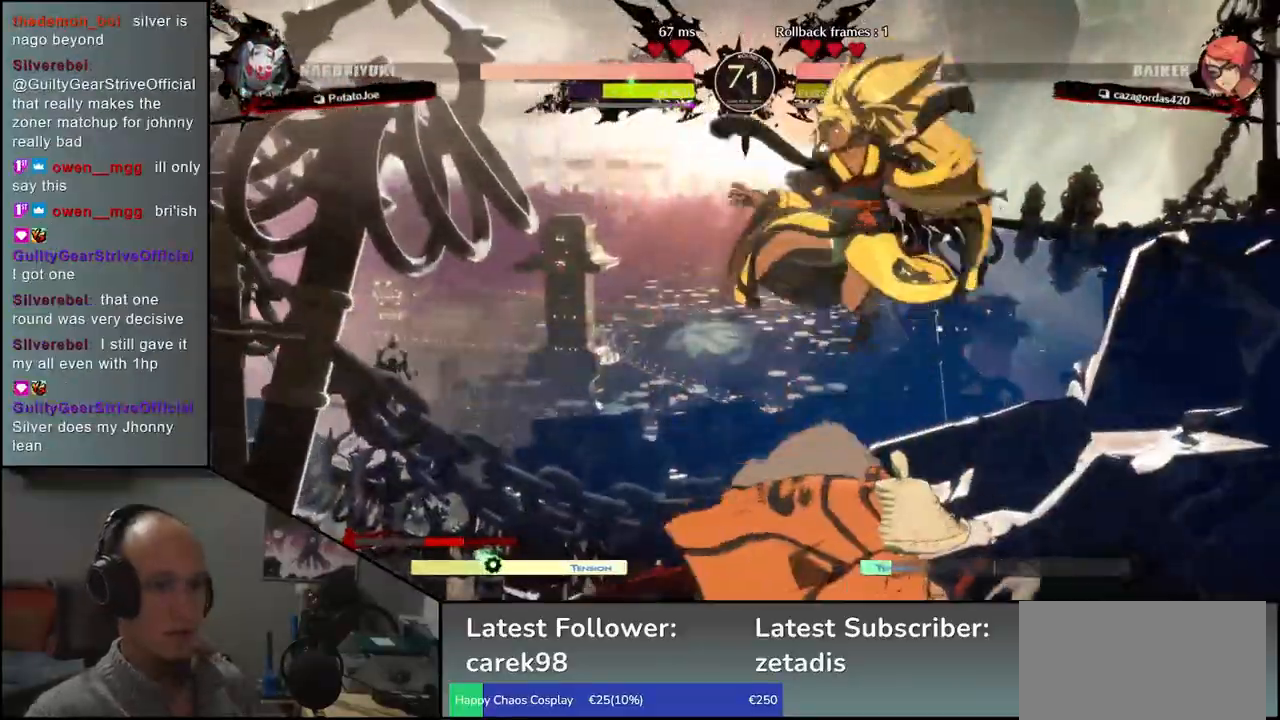
{"buttons": ["SQUARE", "TRIANGLE", "R1"], "left_stick": "left", "events": [[183, "TRIANGLE", "down"], [300, "TRIANGLE", "up"], [383, "R1", "down"], [383, "TRIANGLE", "down"], [483, "SQUARE", "down"]]}
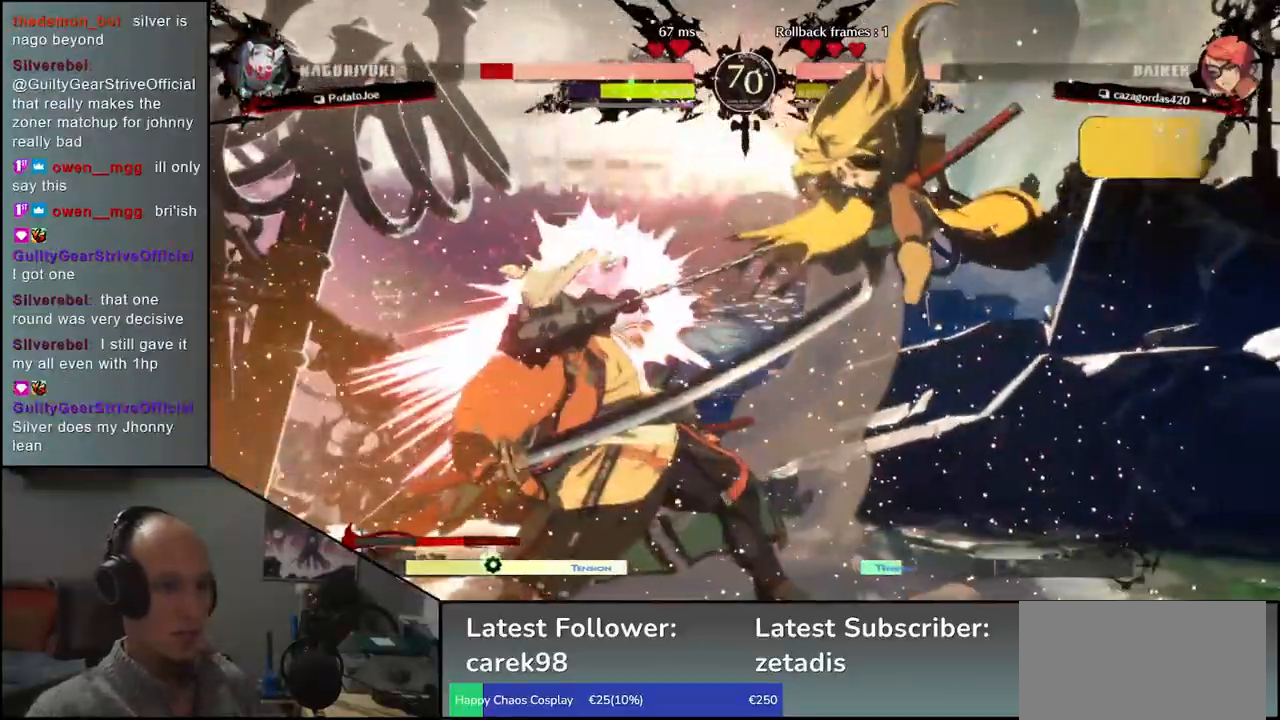
{"buttons": ["SQUARE", "TRIANGLE", "R1", "R2"], "left_stick": "left", "events": [[17, "SQUARE", "up"], [117, "R1", "up"], [117, "TRIANGLE", "up"], [383, "R1", "down"], [383, "R2", "down"], [383, "SQUARE", "down"], [383, "TRIANGLE", "down"]]}
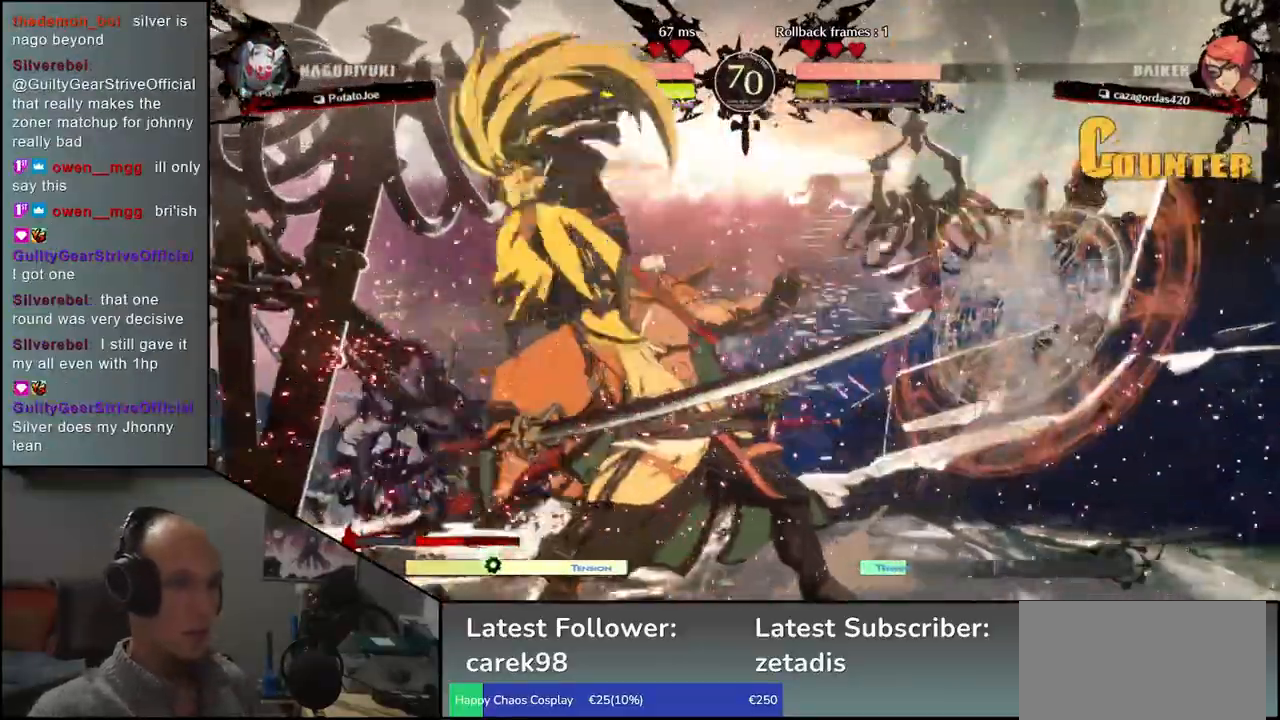
{"buttons": [], "left_stick": "left", "events": [[17, "SQUARE", "up"], [17, "TRIANGLE", "up"], [33, "R1", "up"], [33, "R2", "up"], [217, "R1", "down"], [217, "R2", "down"], [217, "SQUARE", "down"], [217, "TRIANGLE", "down"], [350, "SQUARE", "up"], [350, "TRIANGLE", "up"], [367, "R1", "up"], [367, "R2", "up"]]}
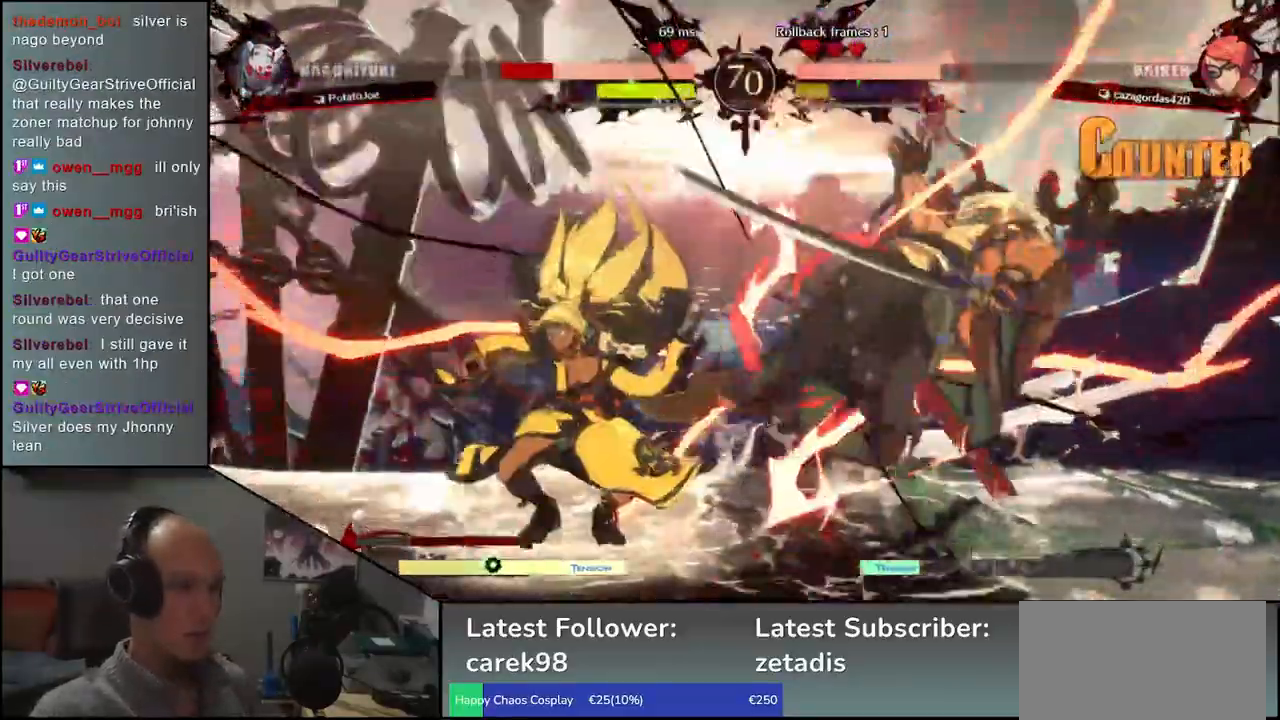
{"buttons": [], "left_stick": "right", "events": [[67, "left_stick", "right"]]}
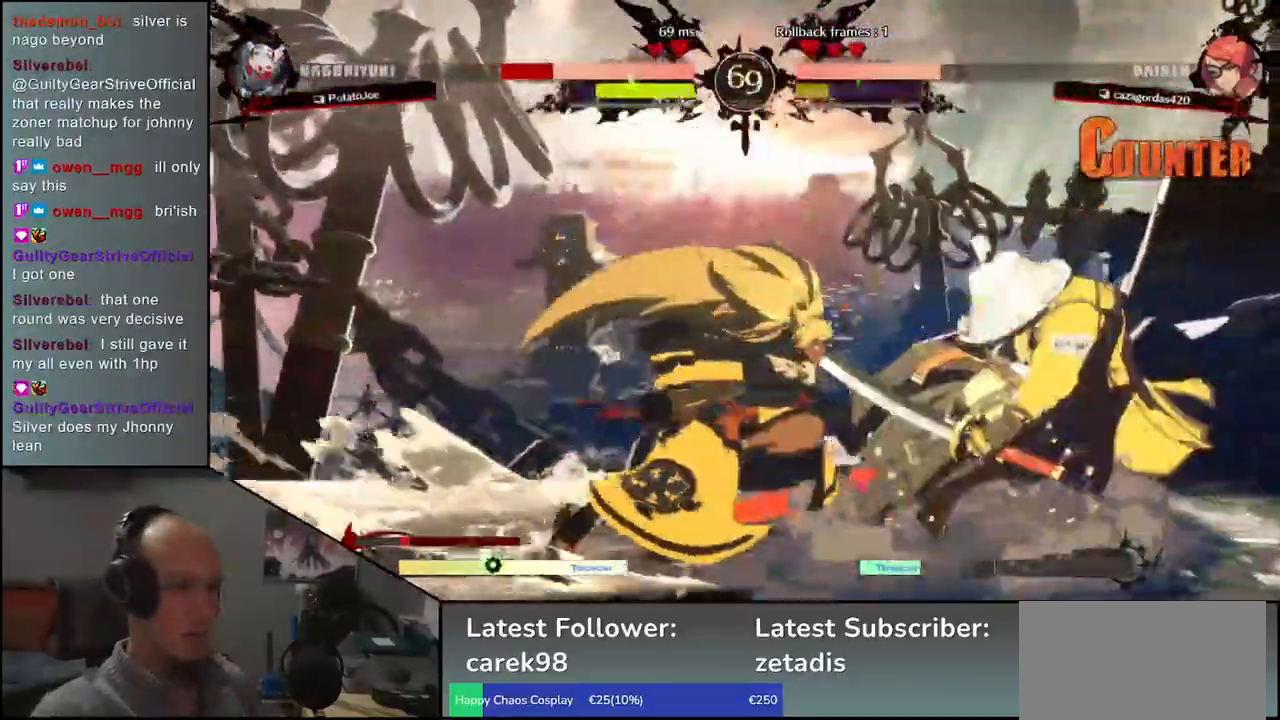
{"buttons": [], "left_stick": "right", "events": [[267, "R1", "down"], [267, "R2", "down"], [267, "SQUARE", "down"], [267, "TRIANGLE", "down"], [300, "CROSS", "down"], [333, "CROSS", "up"], [400, "SQUARE", "up"], [400, "TRIANGLE", "up"], [417, "R1", "up"], [417, "R2", "up"]]}
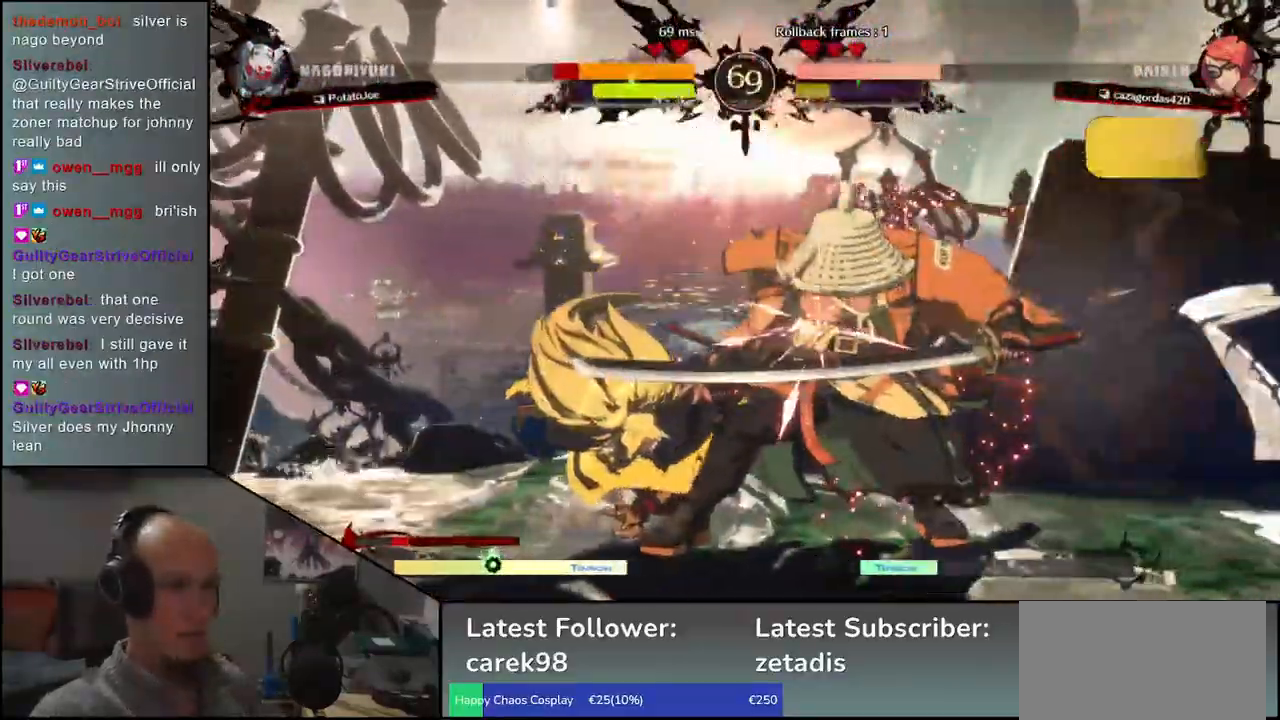
{"buttons": [], "left_stick": "right", "events": []}
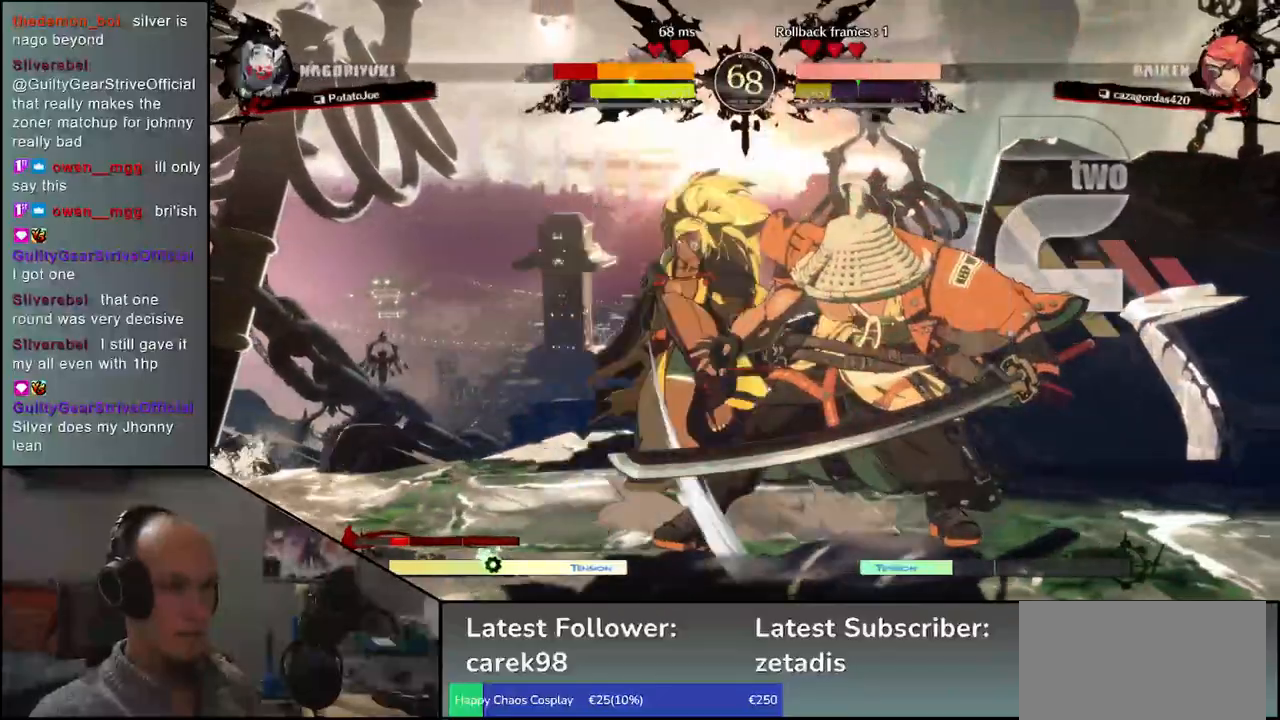
{"buttons": [], "left_stick": "right", "events": []}
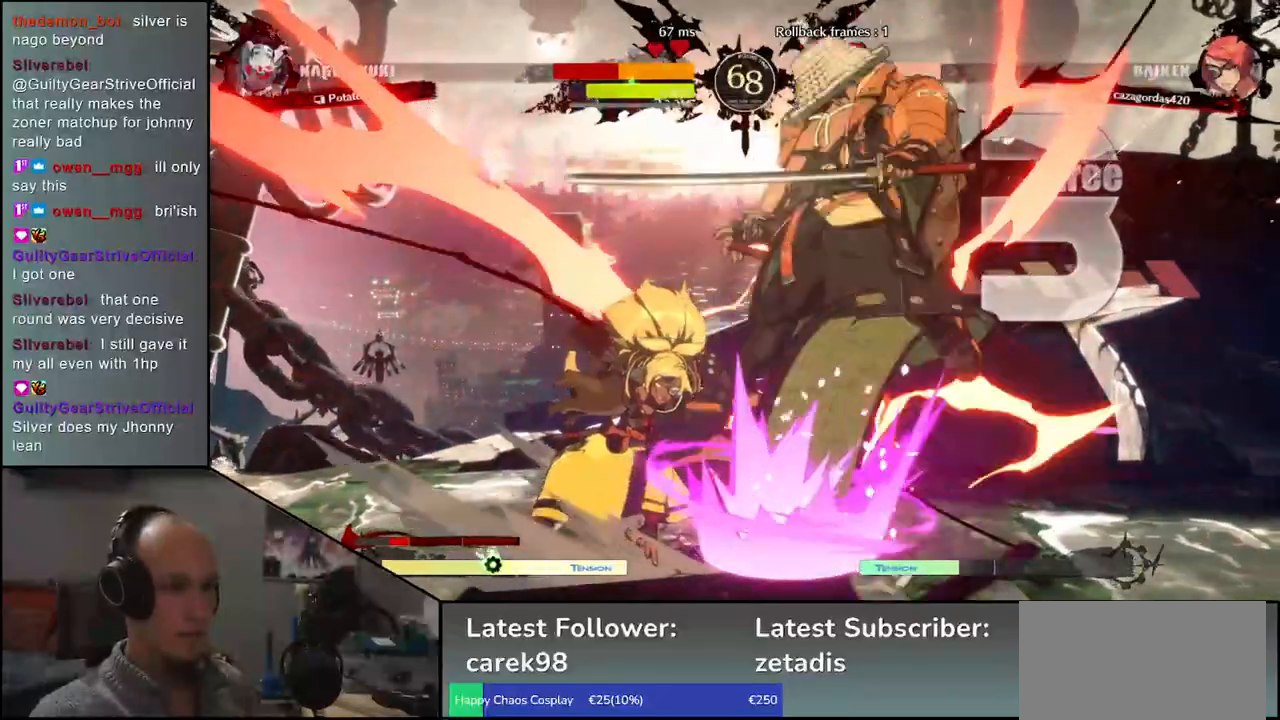
{"buttons": [], "left_stick": "right", "events": []}
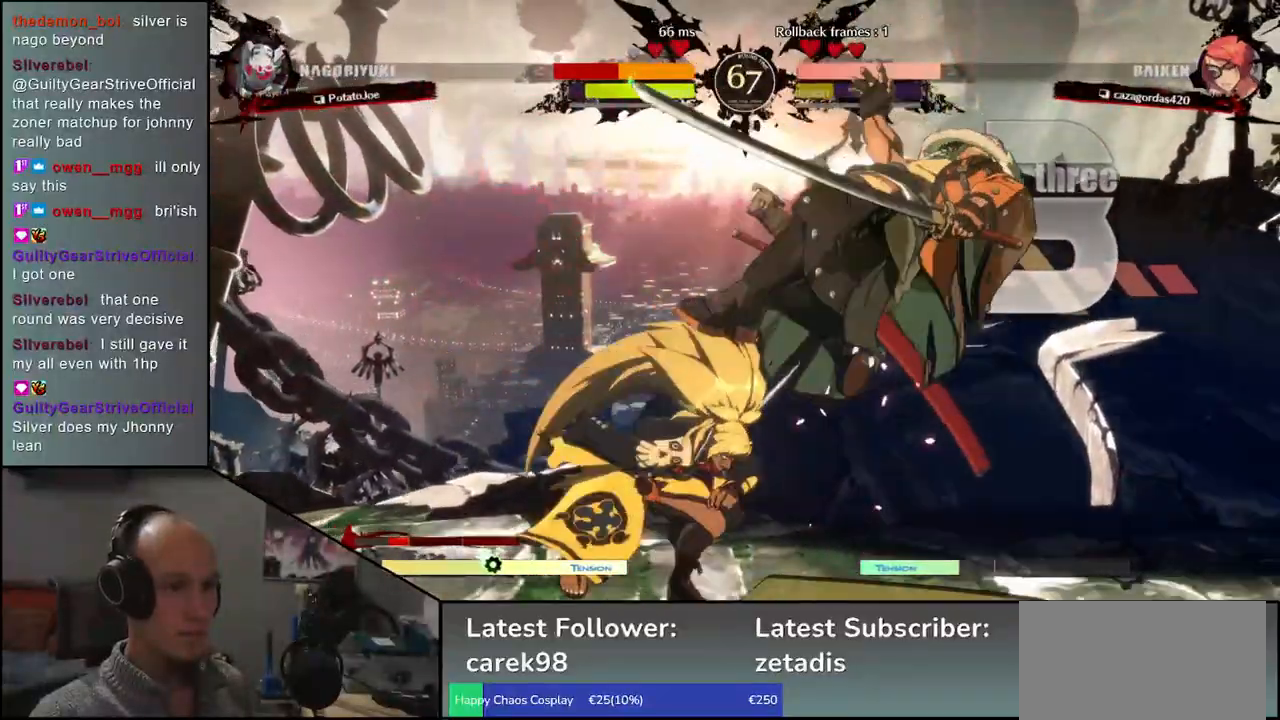
{"buttons": [], "left_stick": "right", "events": []}
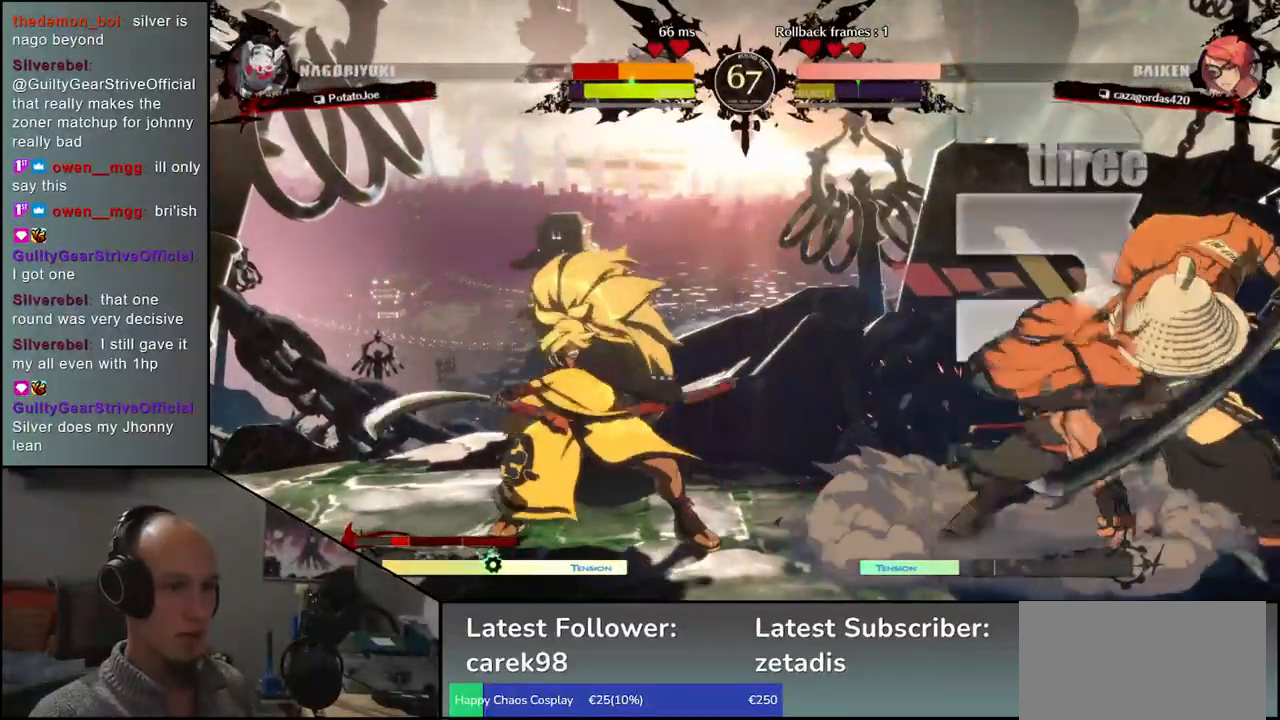
{"buttons": [], "left_stick": "up-right", "events": [[67, "left_stick", "down-right"], [500, "left_stick", "up-right"]]}
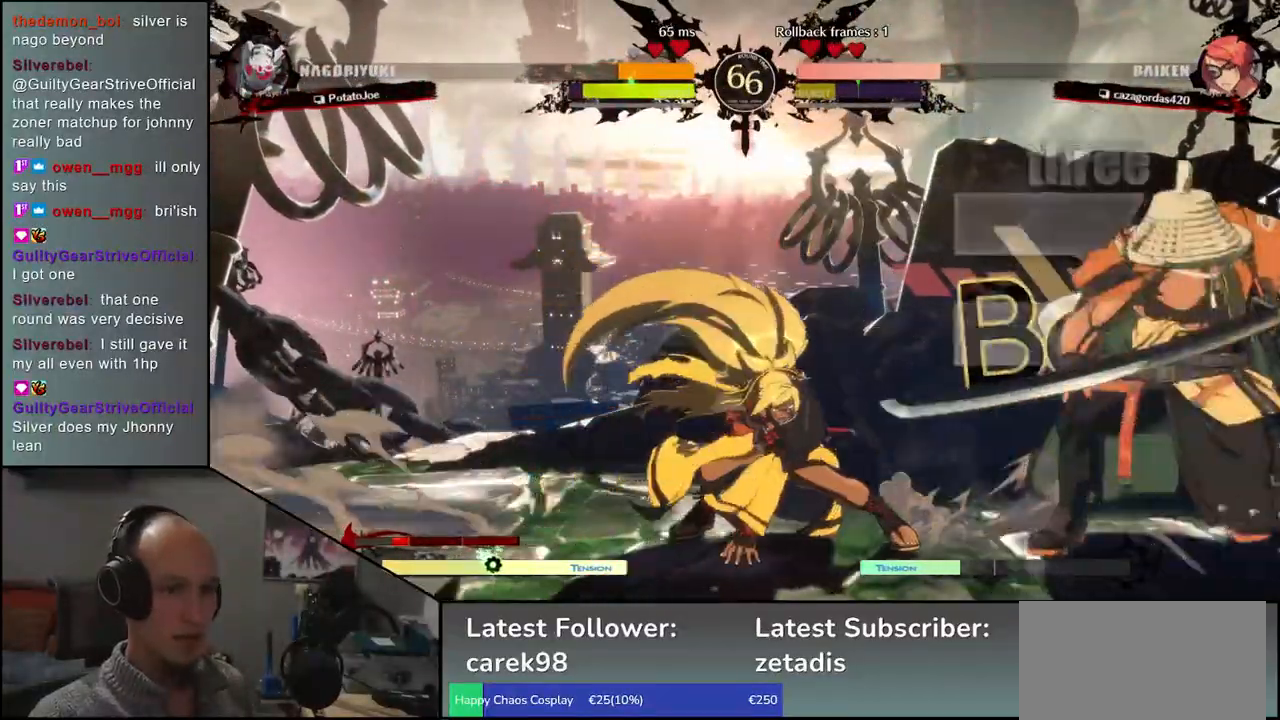
{"buttons": [], "left_stick": "down-right", "events": [[217, "left_stick", "down-right"]]}
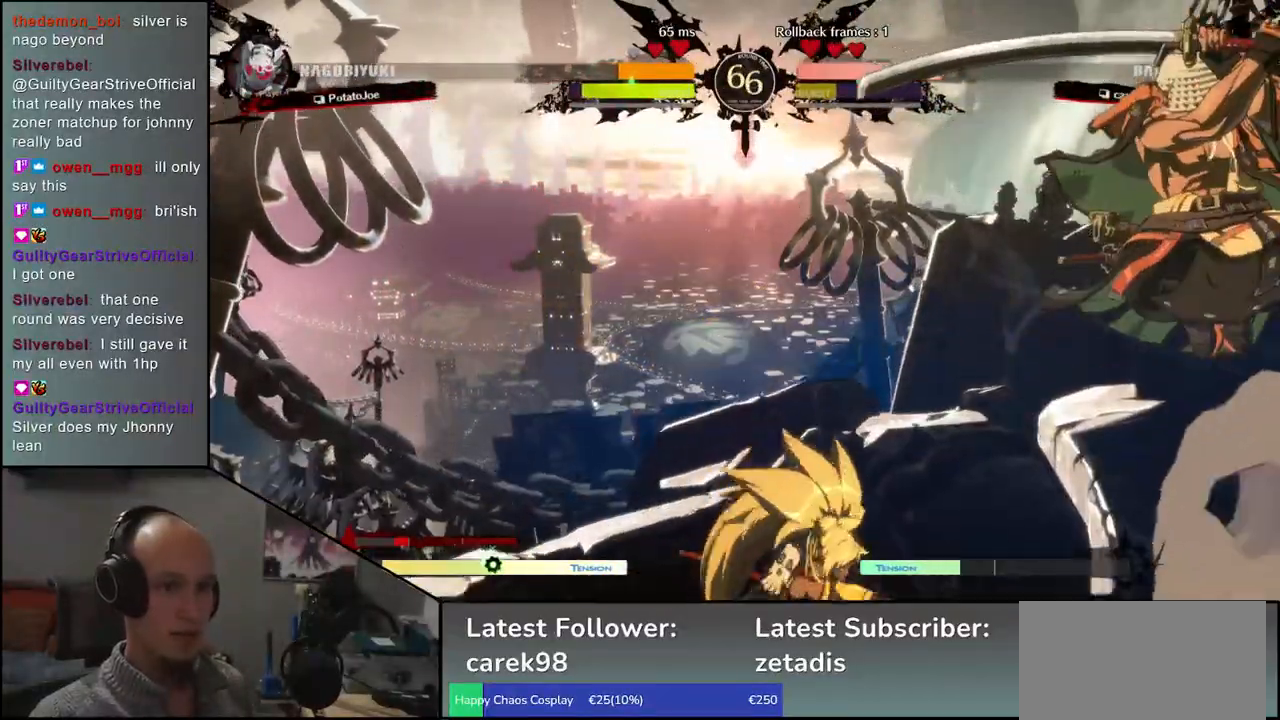
{"buttons": [], "left_stick": "center", "events": [[17, "TRIANGLE", "down"], [17, "left_stick", "center"], [100, "TRIANGLE", "up"], [200, "TRIANGLE", "down"], [267, "TRIANGLE", "up"], [350, "TRIANGLE", "down"], [433, "TRIANGLE", "up"]]}
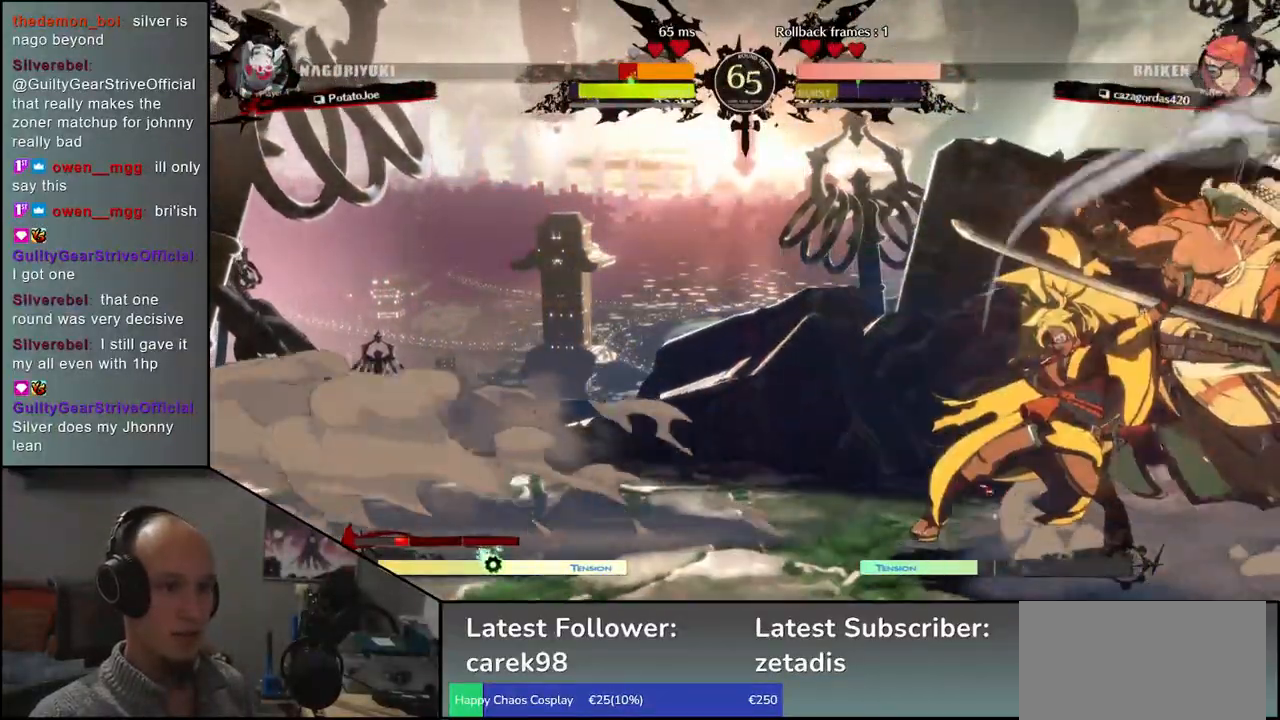
{"buttons": [], "left_stick": "down-right", "events": [[33, "TRIANGLE", "down"], [150, "TRIANGLE", "up"], [267, "TRIANGLE", "down"], [267, "left_stick", "down-right"], [317, "TRIANGLE", "up"]]}
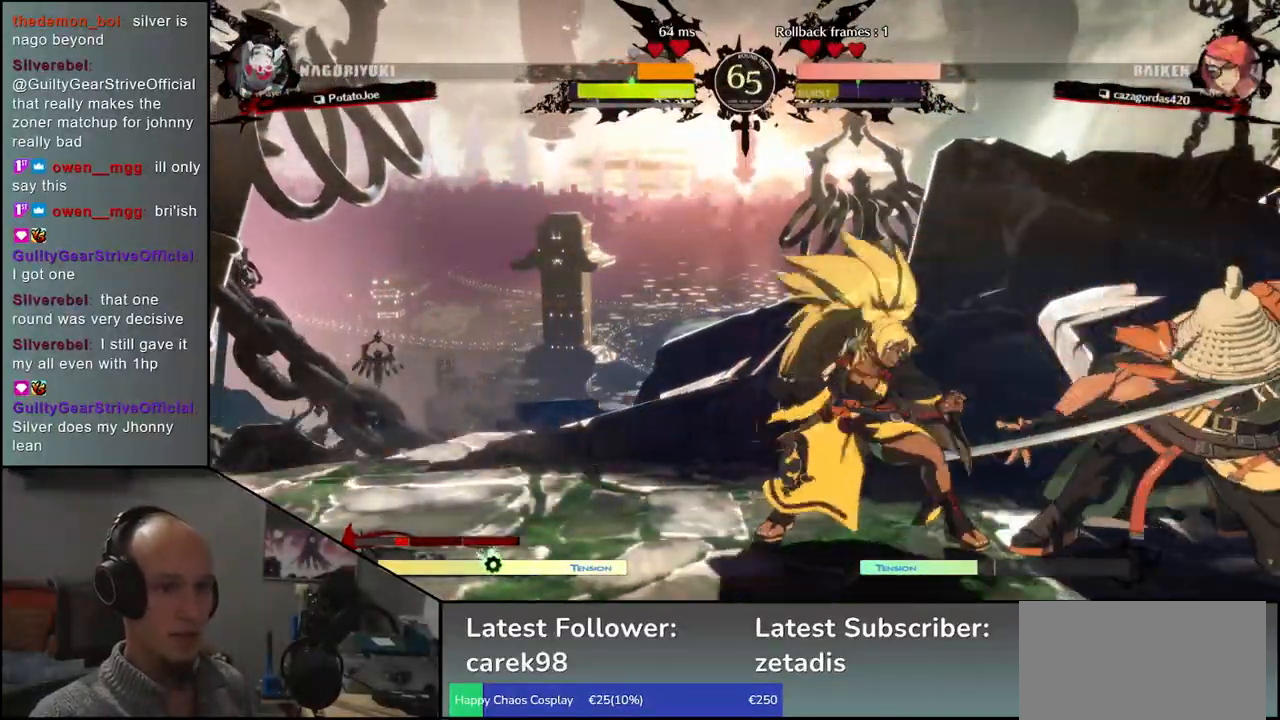
{"buttons": [], "left_stick": "down-right", "events": [[67, "R2", "down"], [67, "SQUARE", "down"], [67, "TRIANGLE", "down"], [100, "R1", "down"], [267, "R1", "up"], [267, "R2", "up"], [267, "SQUARE", "up"], [267, "TRIANGLE", "up"]]}
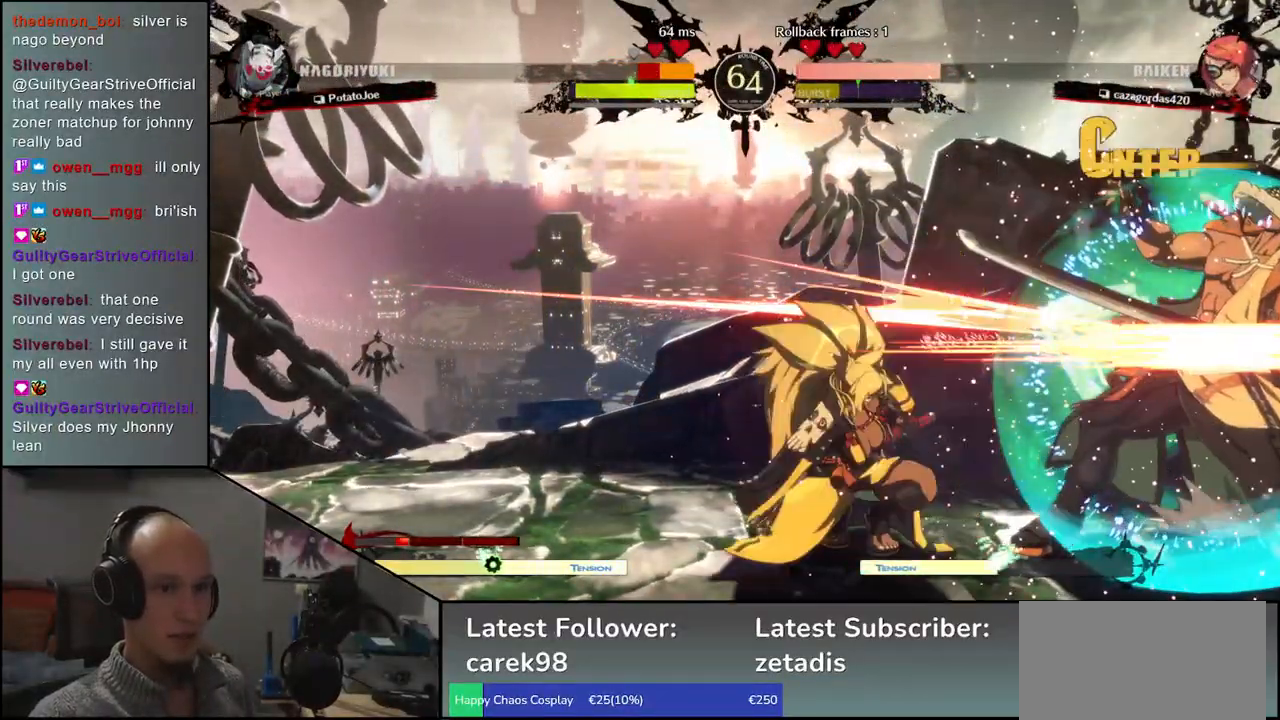
{"buttons": [], "left_stick": "down-right", "events": []}
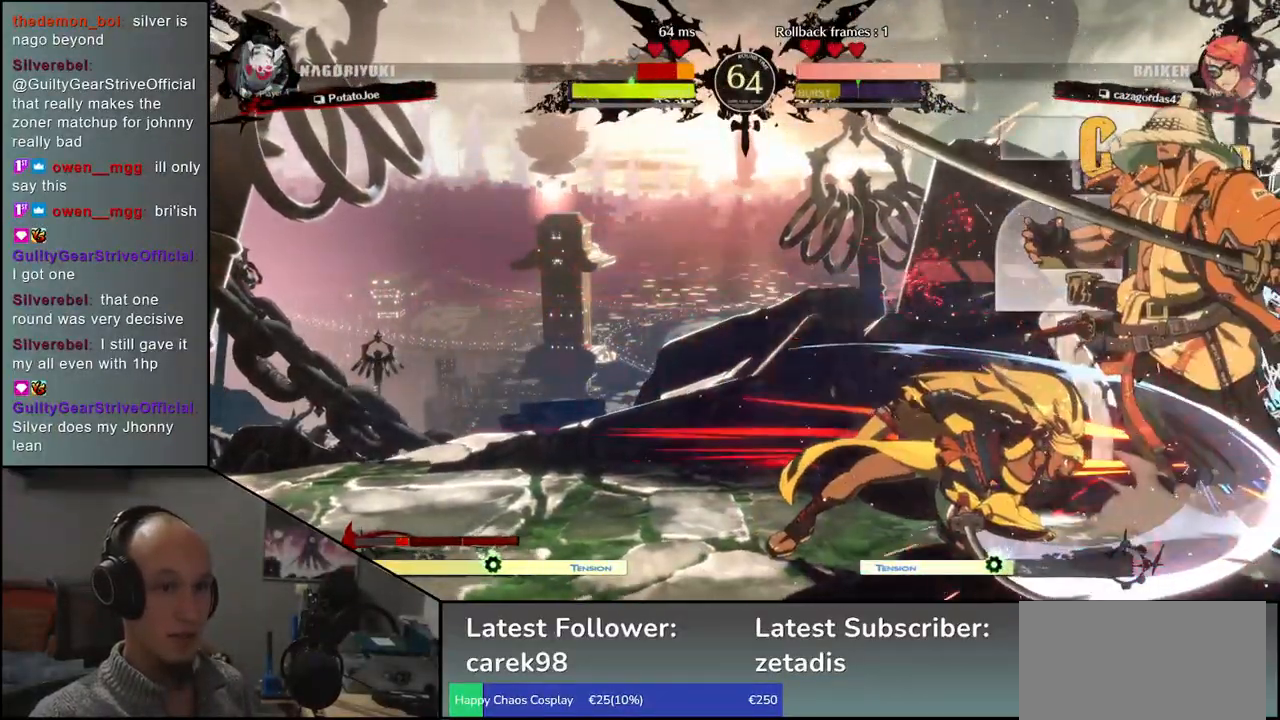
{"buttons": [], "left_stick": "down-right", "events": []}
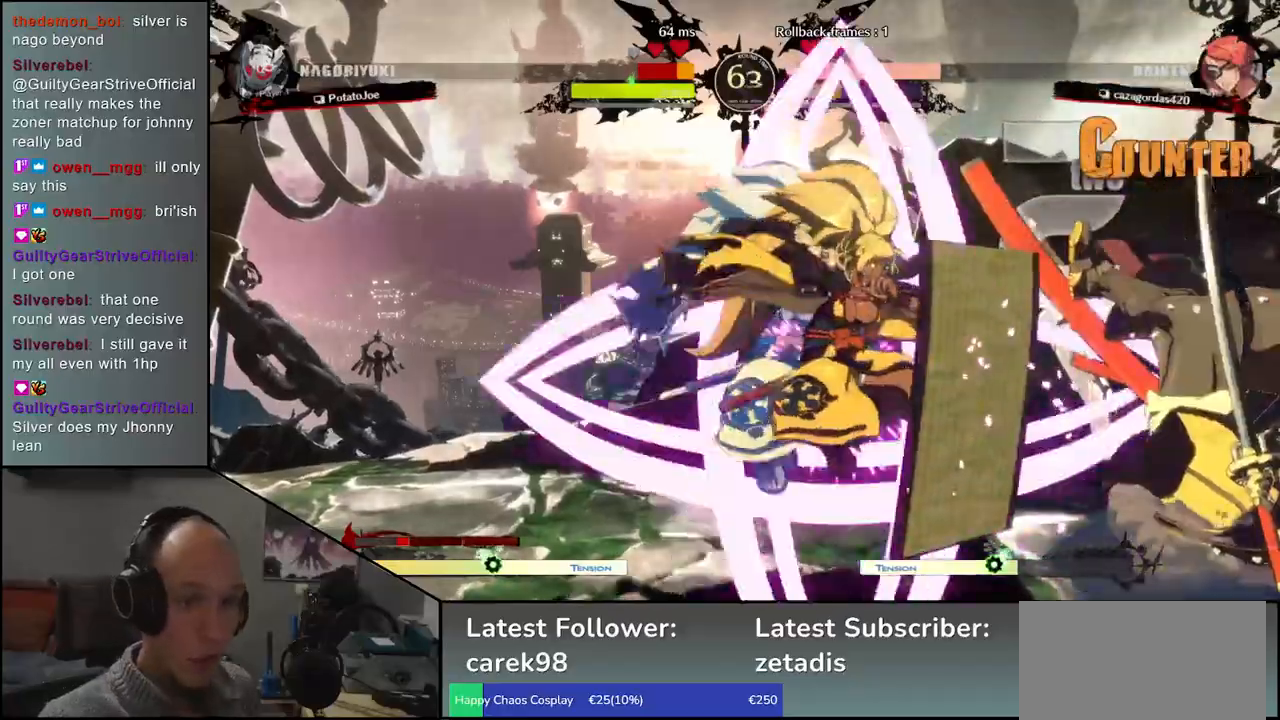
{"buttons": [], "left_stick": "down-right", "events": []}
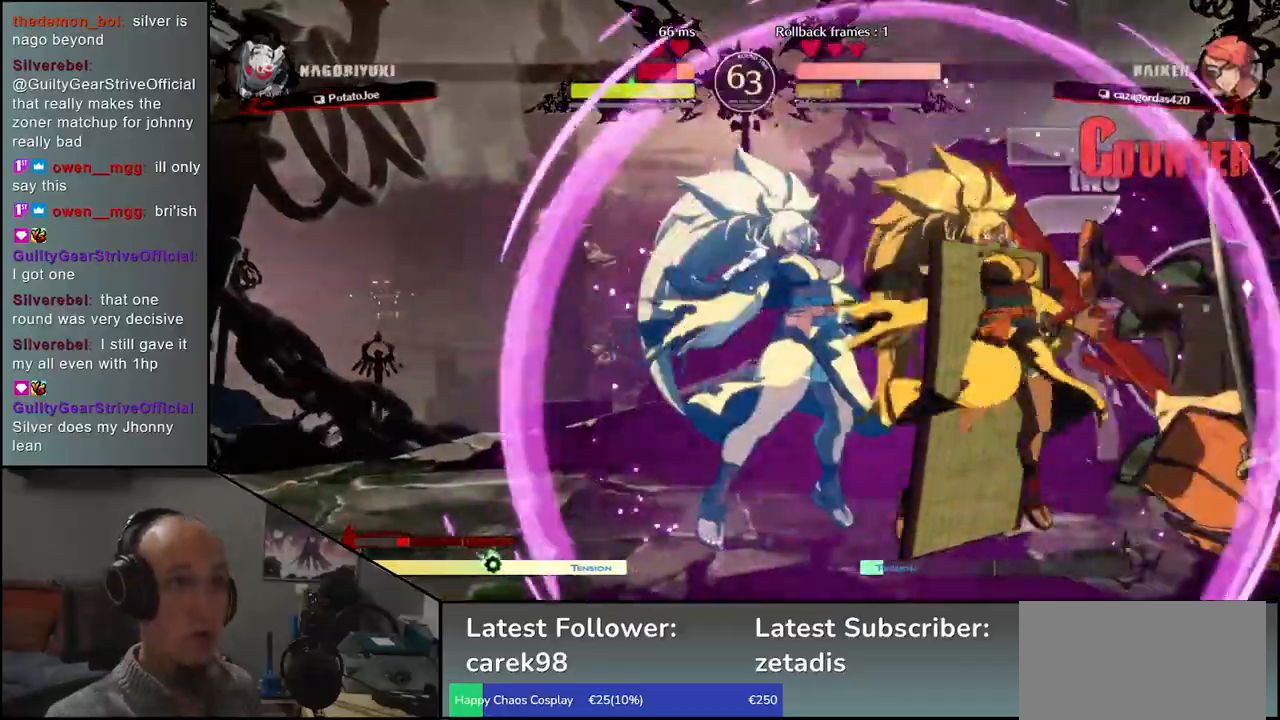
{"buttons": [], "left_stick": "down-right", "events": [[433, "left_stick", "down-left"], [500, "left_stick", "down-right"]]}
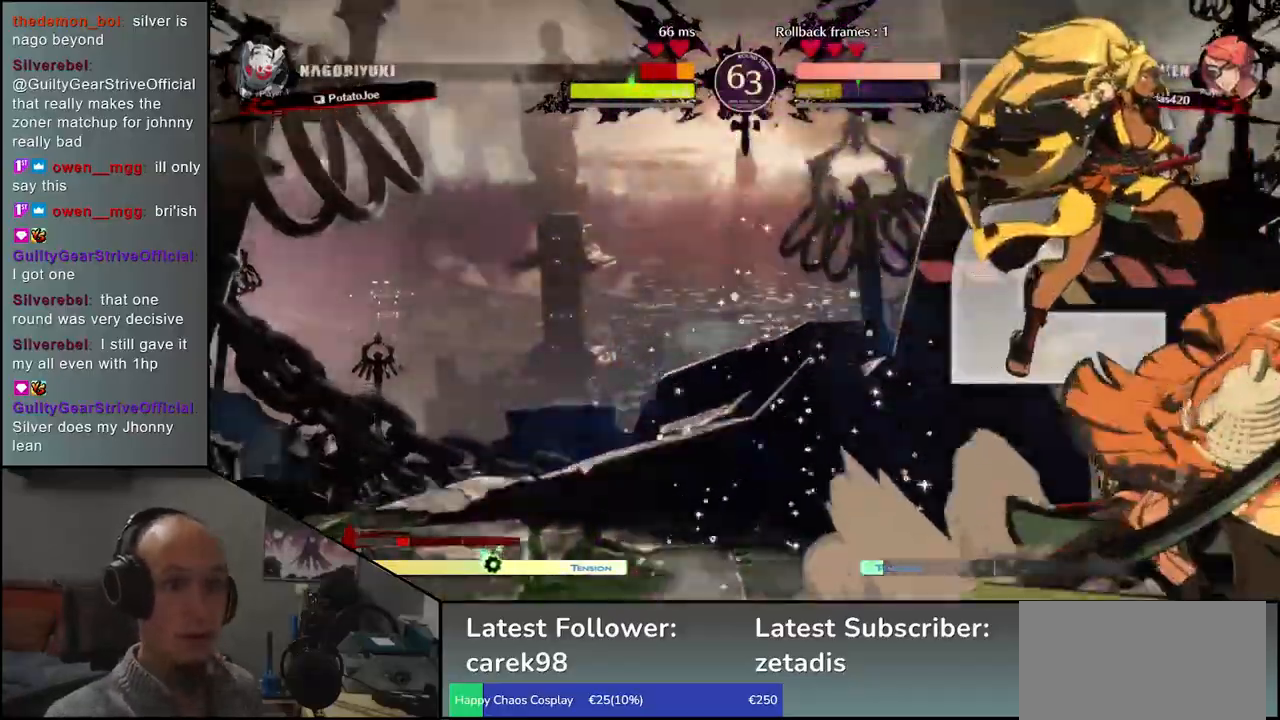
{"buttons": [], "left_stick": "right", "events": [[17, "left_stick", "right"], [67, "L1", "down"], [150, "L1", "up"], [150, "left_stick", "center"], [467, "left_stick", "right"]]}
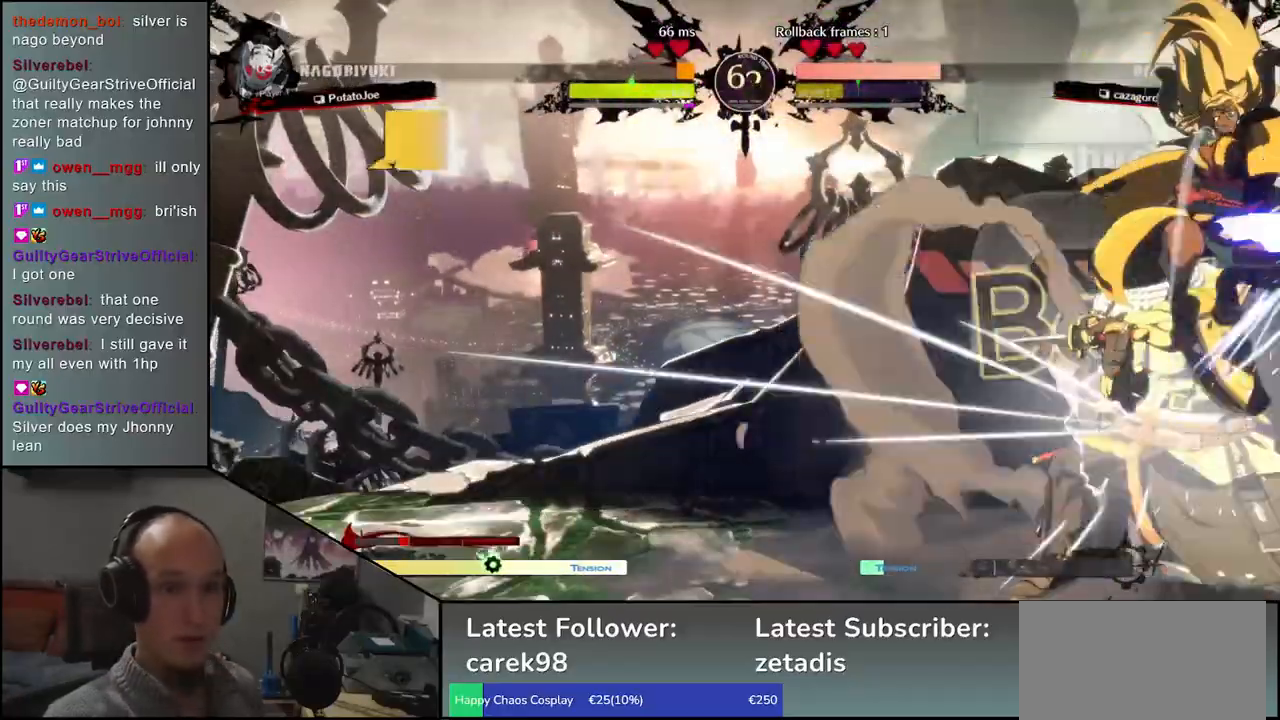
{"buttons": [], "left_stick": "right", "events": []}
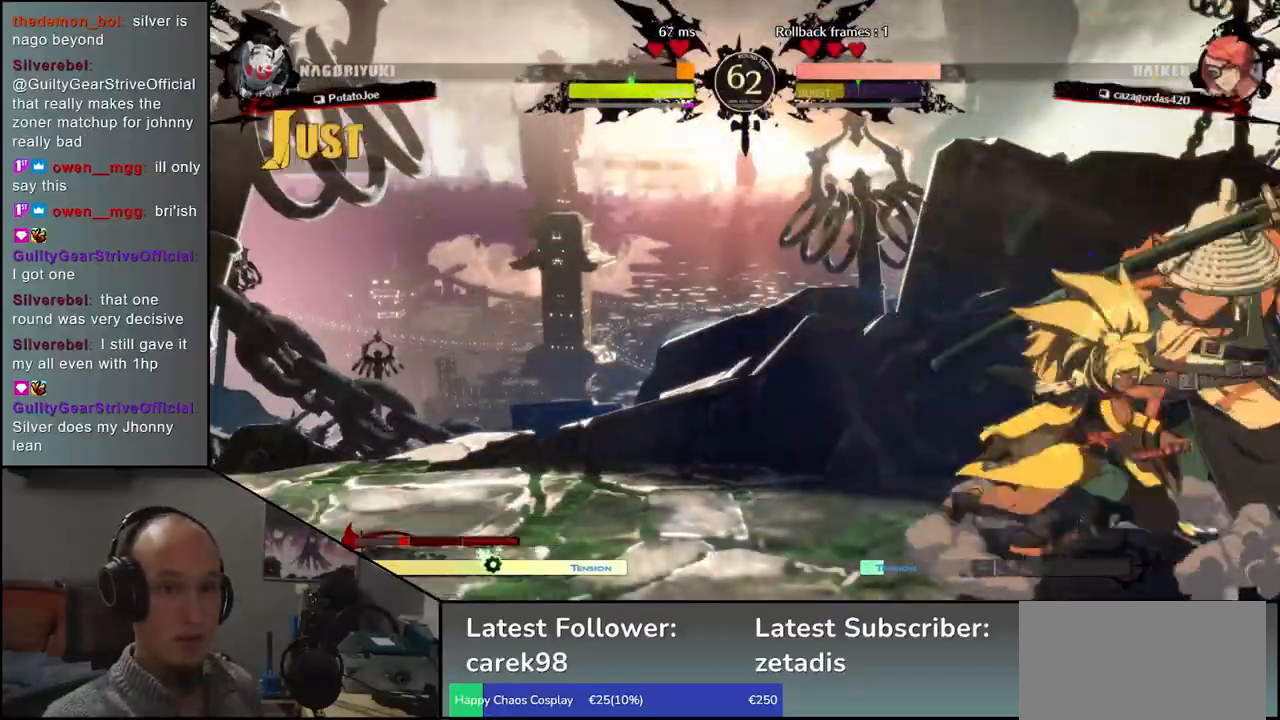
{"buttons": [], "left_stick": "center", "events": [[67, "left_stick", "down"], [150, "left_stick", "right"], [183, "L1", "down"], [233, "left_stick", "center"], [250, "L1", "up"]]}
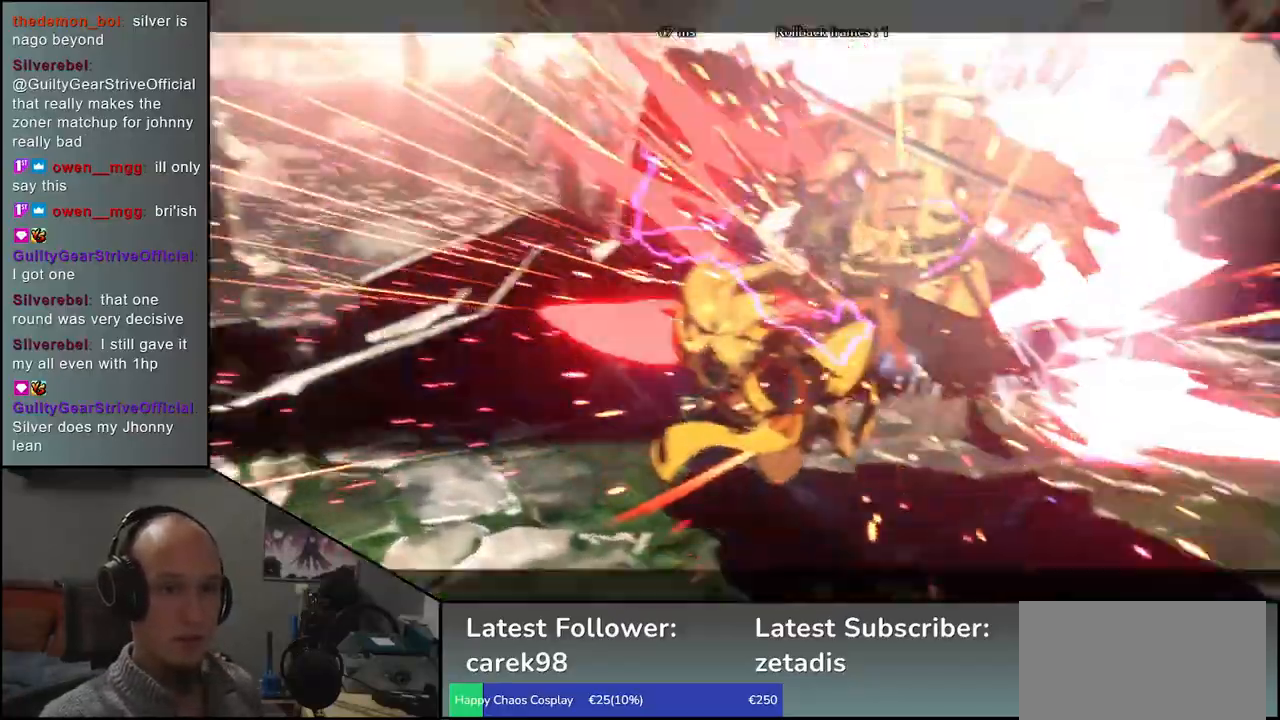
{"buttons": [], "left_stick": "center", "events": [[17, "left_stick", "down"], [117, "left_stick", "down-right"], [350, "left_stick", "center"]]}